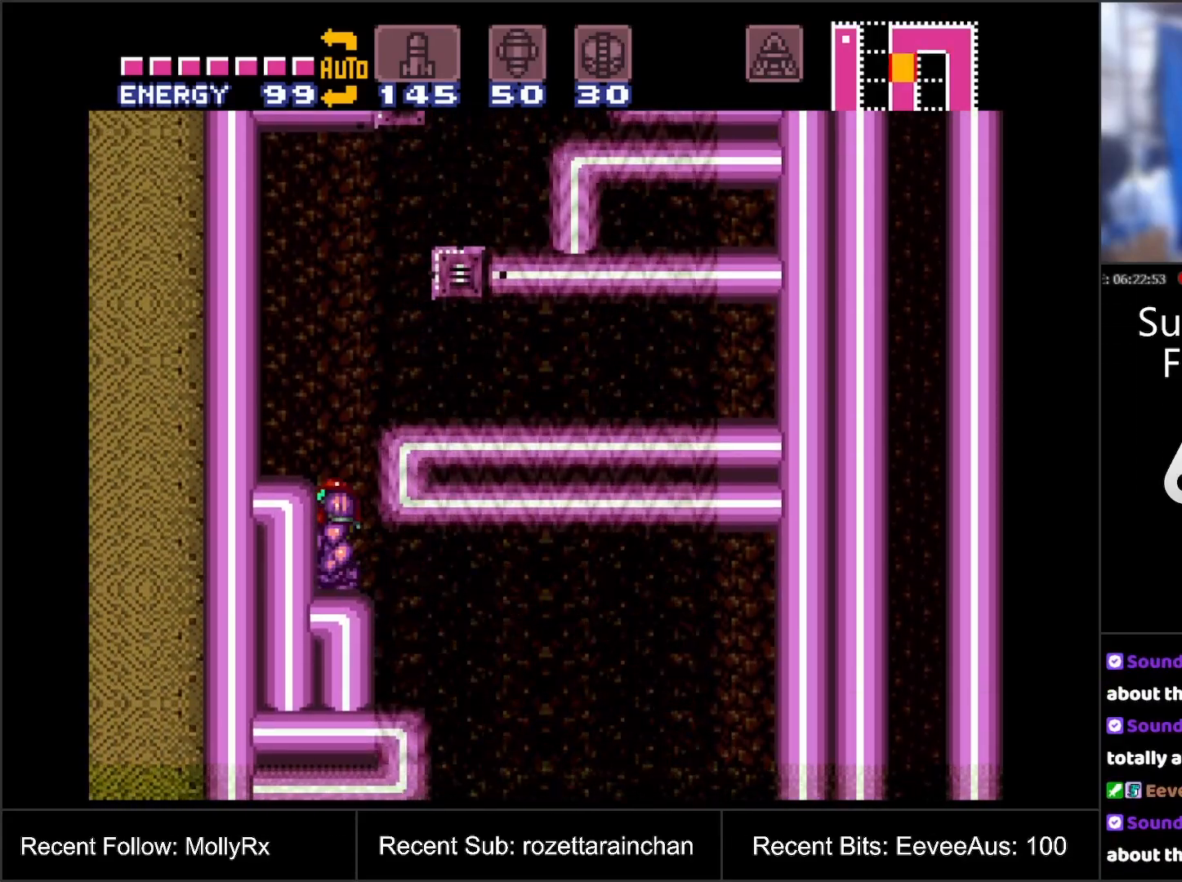
Gameplay with a controller (Nintendo layout); each line is a JSON object with the inputs held at the frame after it. "events" lists button and stick changes between this image and that frame as [ms after this image, input, new state], when the widget could be followed in between. Not read: L3 R3.
{"buttons": [], "events": [[217, "DPAD_RIGHT", "up"], [350, "B", "up"]]}
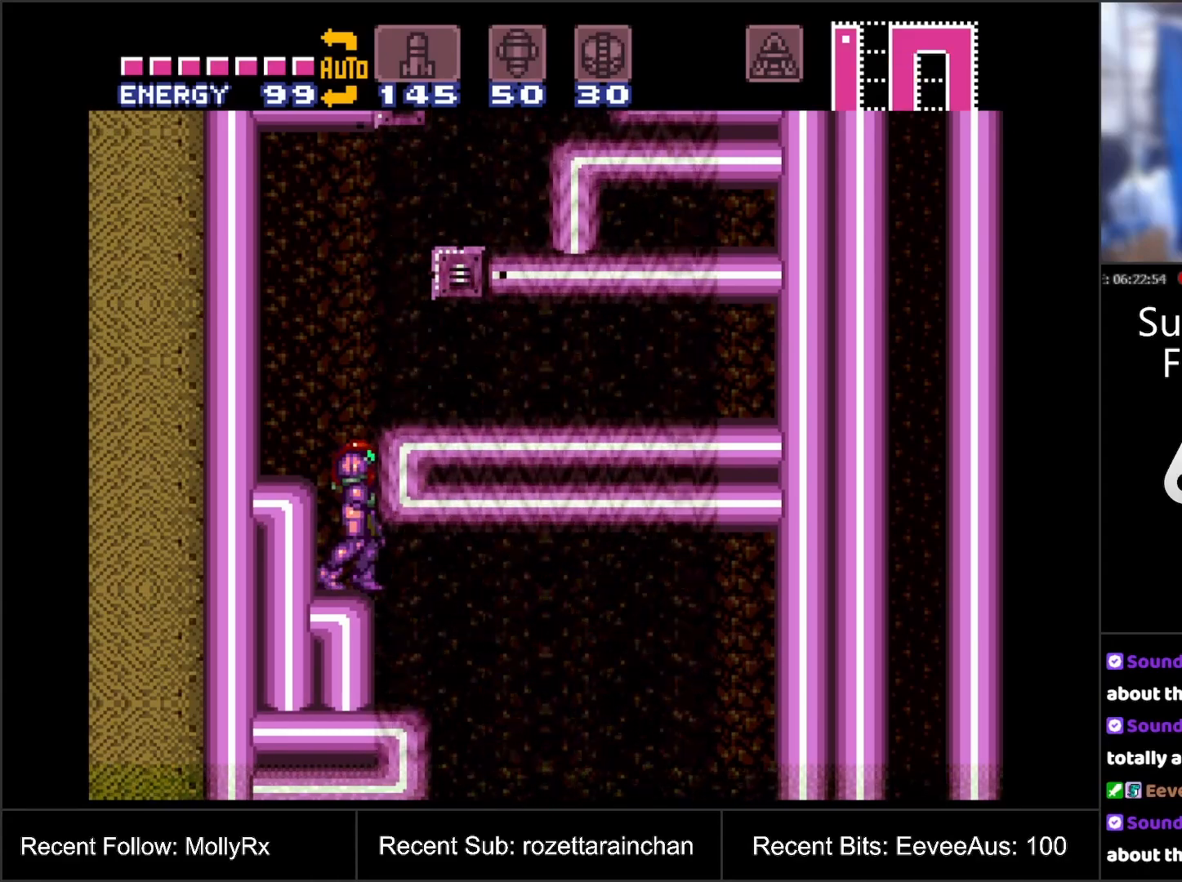
{"buttons": ["B", "DPAD_RIGHT"], "events": [[17, "B", "down"], [100, "DPAD_RIGHT", "down"]]}
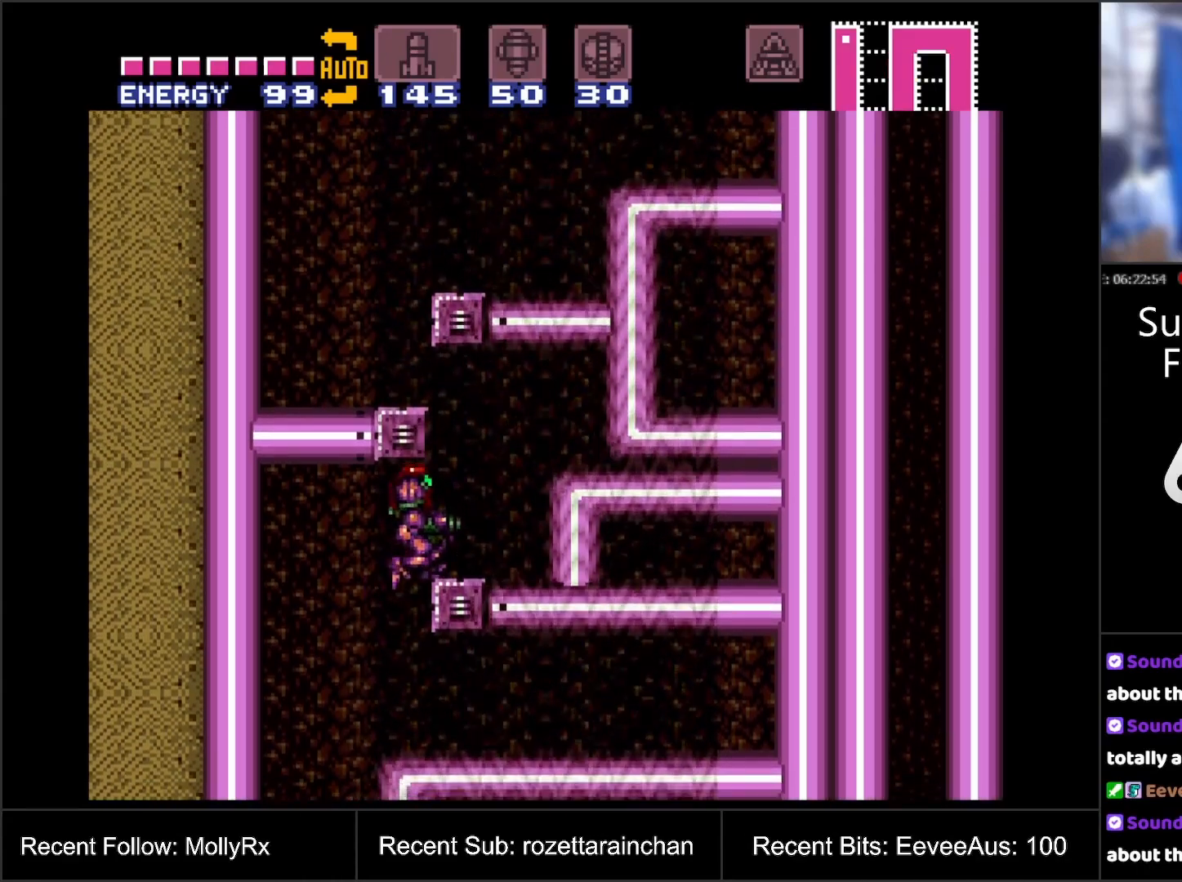
{"buttons": ["DPAD_DOWN"], "events": [[117, "DPAD_RIGHT", "up"], [167, "B", "up"], [233, "DPAD_DOWN", "down"], [317, "DPAD_DOWN", "up"], [383, "DPAD_DOWN", "down"]]}
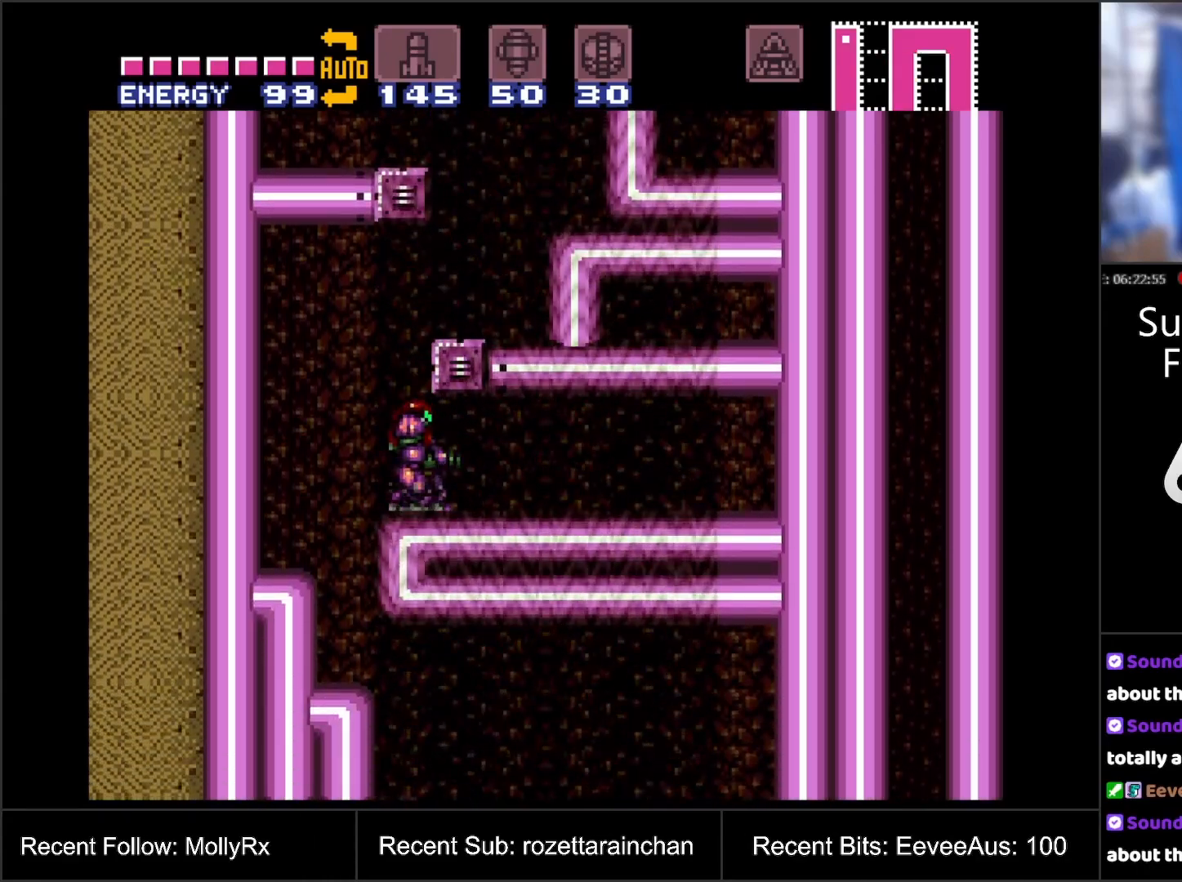
{"buttons": [], "events": [[17, "DPAD_DOWN", "up"], [83, "B", "down"], [300, "DPAD_RIGHT", "down"], [333, "B", "up"], [433, "DPAD_RIGHT", "up"]]}
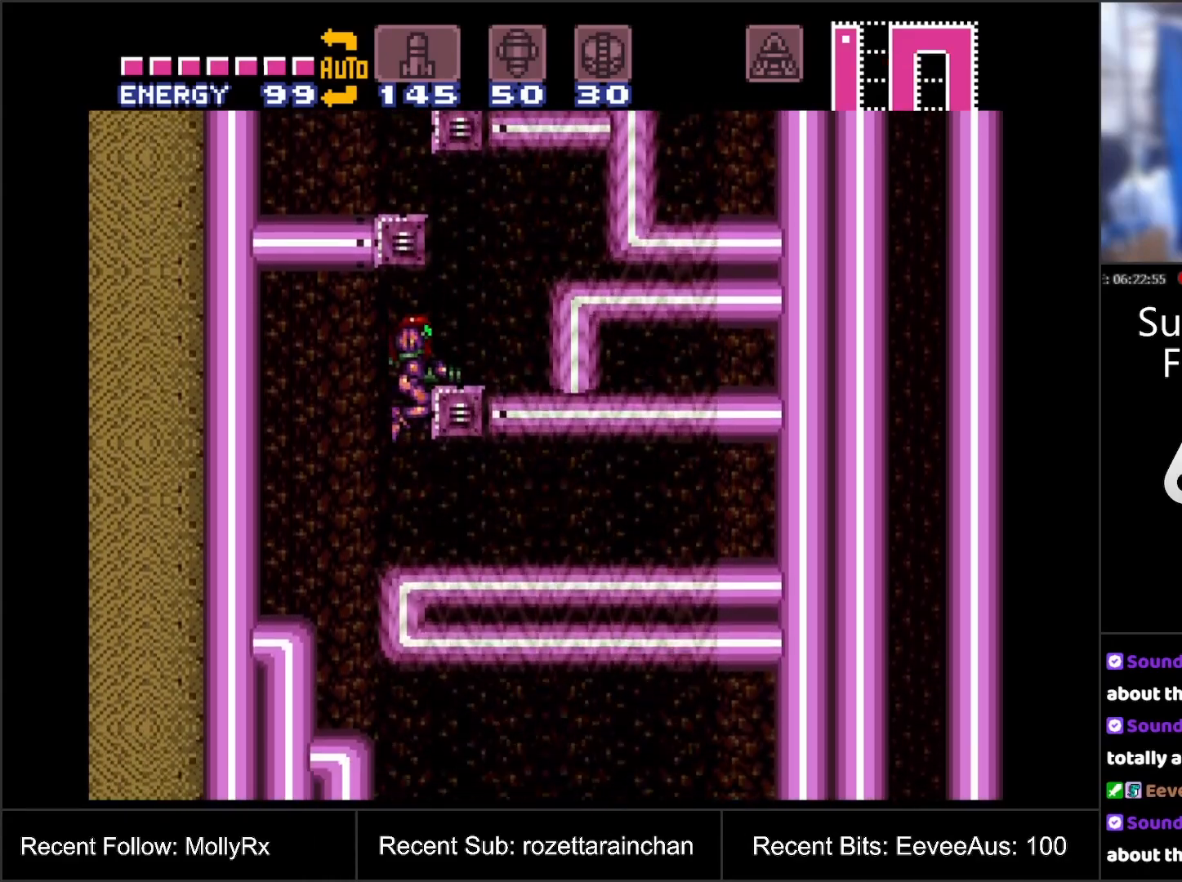
{"buttons": ["DPAD_DOWN"], "events": [[183, "DPAD_DOWN", "down"], [267, "DPAD_DOWN", "up"], [333, "DPAD_DOWN", "down"], [400, "DPAD_DOWN", "up"], [467, "DPAD_DOWN", "down"]]}
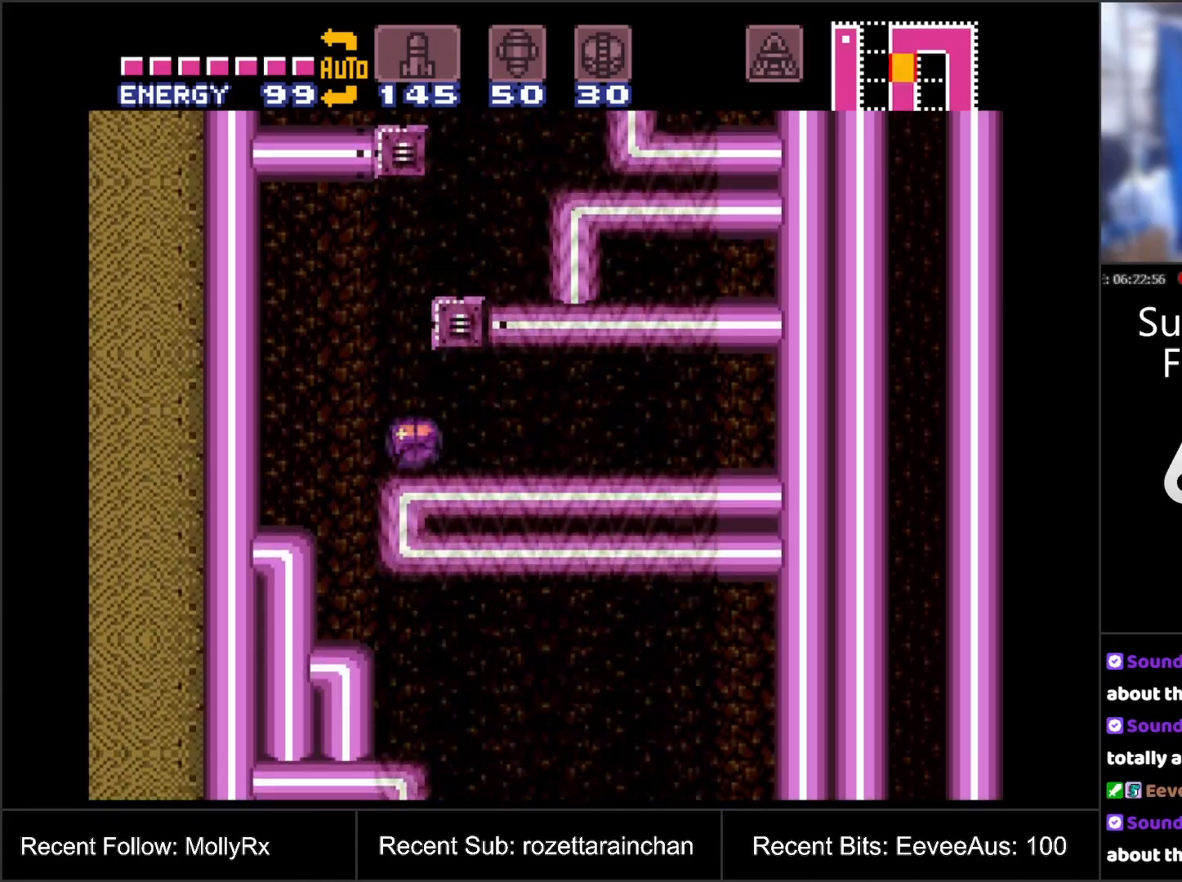
{"buttons": [], "events": [[33, "B", "down"], [33, "DPAD_DOWN", "up"], [267, "B", "up"], [267, "DPAD_RIGHT", "down"], [417, "DPAD_RIGHT", "up"]]}
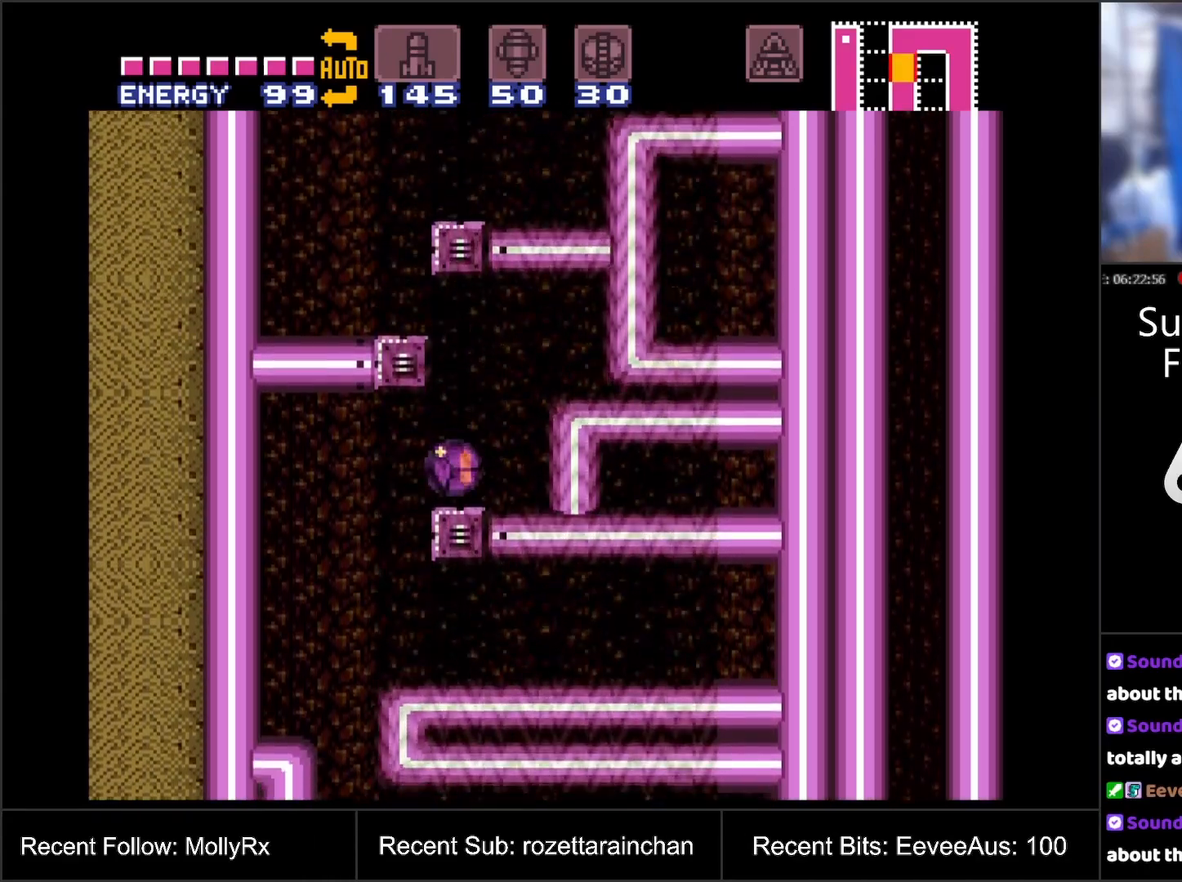
{"buttons": ["DPAD_LEFT"], "events": [[117, "B", "down"], [267, "DPAD_LEFT", "down"], [400, "B", "up"]]}
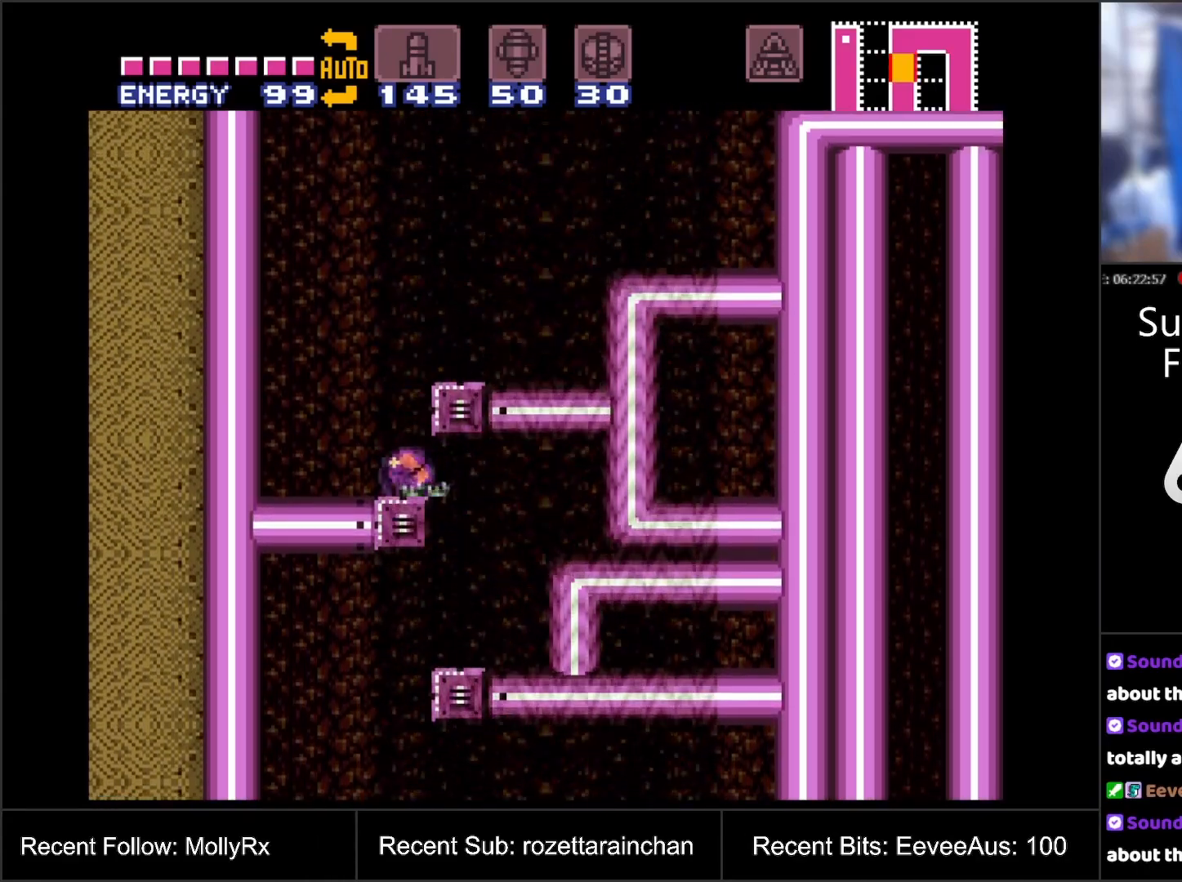
{"buttons": ["B", "DPAD_RIGHT"], "events": [[100, "DPAD_UP", "down"], [117, "DPAD_LEFT", "up"], [217, "DPAD_UP", "up"], [333, "DPAD_RIGHT", "down"], [500, "B", "down"]]}
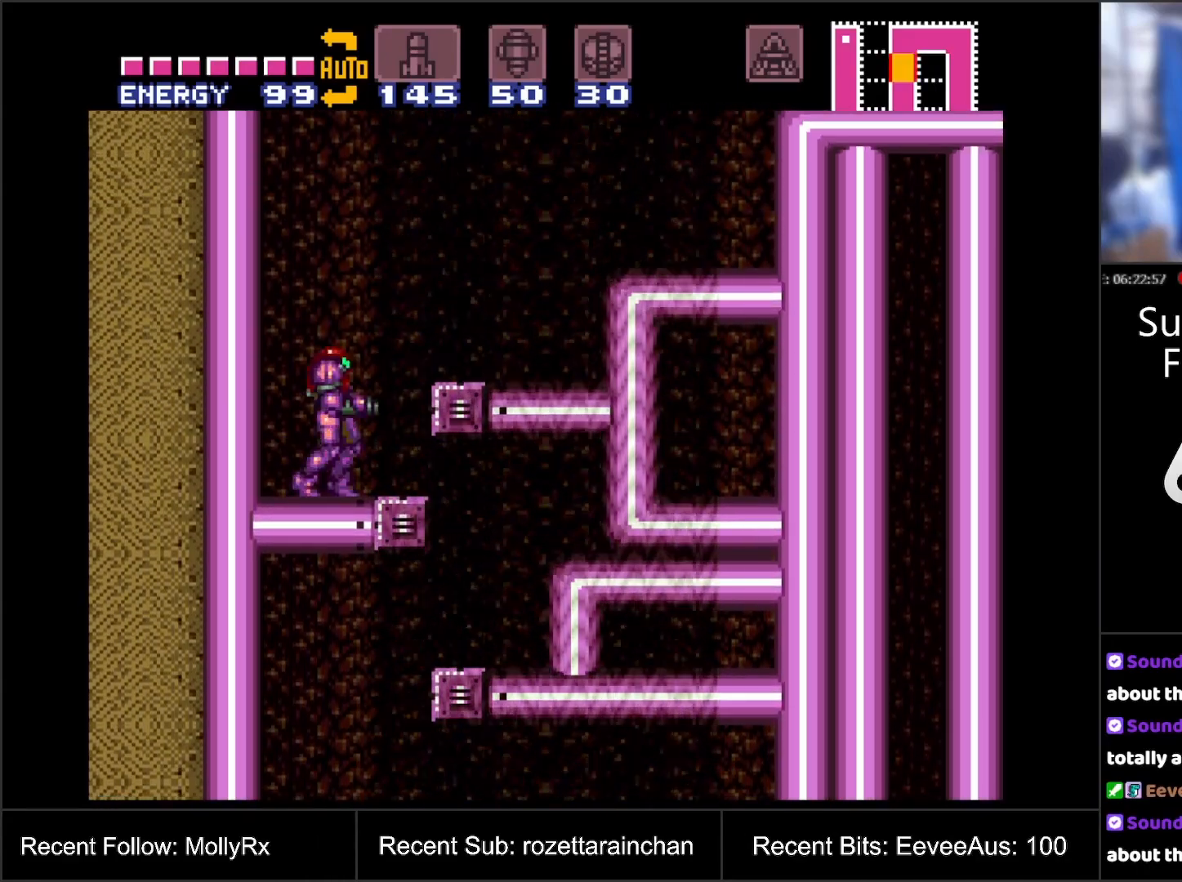
{"buttons": ["A", "DPAD_RIGHT"], "events": [[200, "B", "up"], [333, "A", "down"]]}
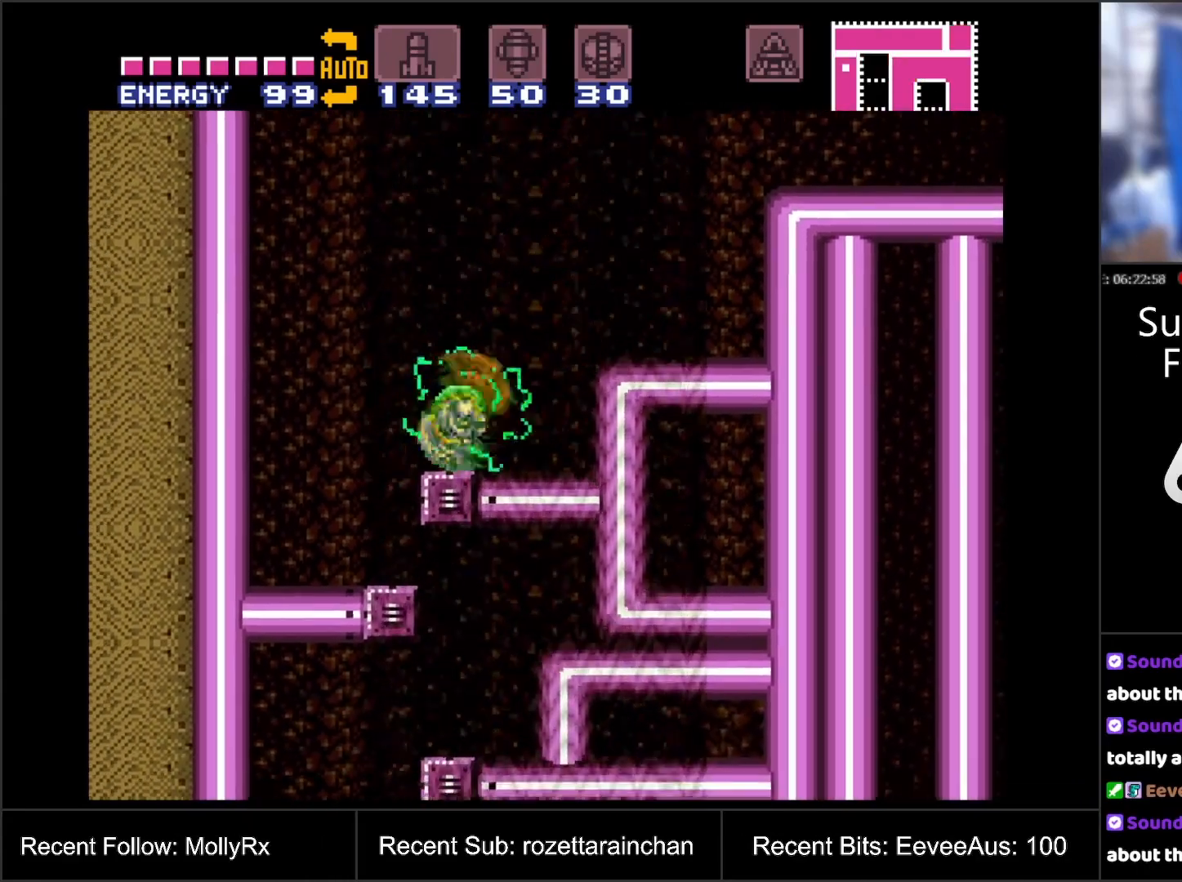
{"buttons": ["A", "B", "DPAD_RIGHT"], "events": [[167, "B", "down"]]}
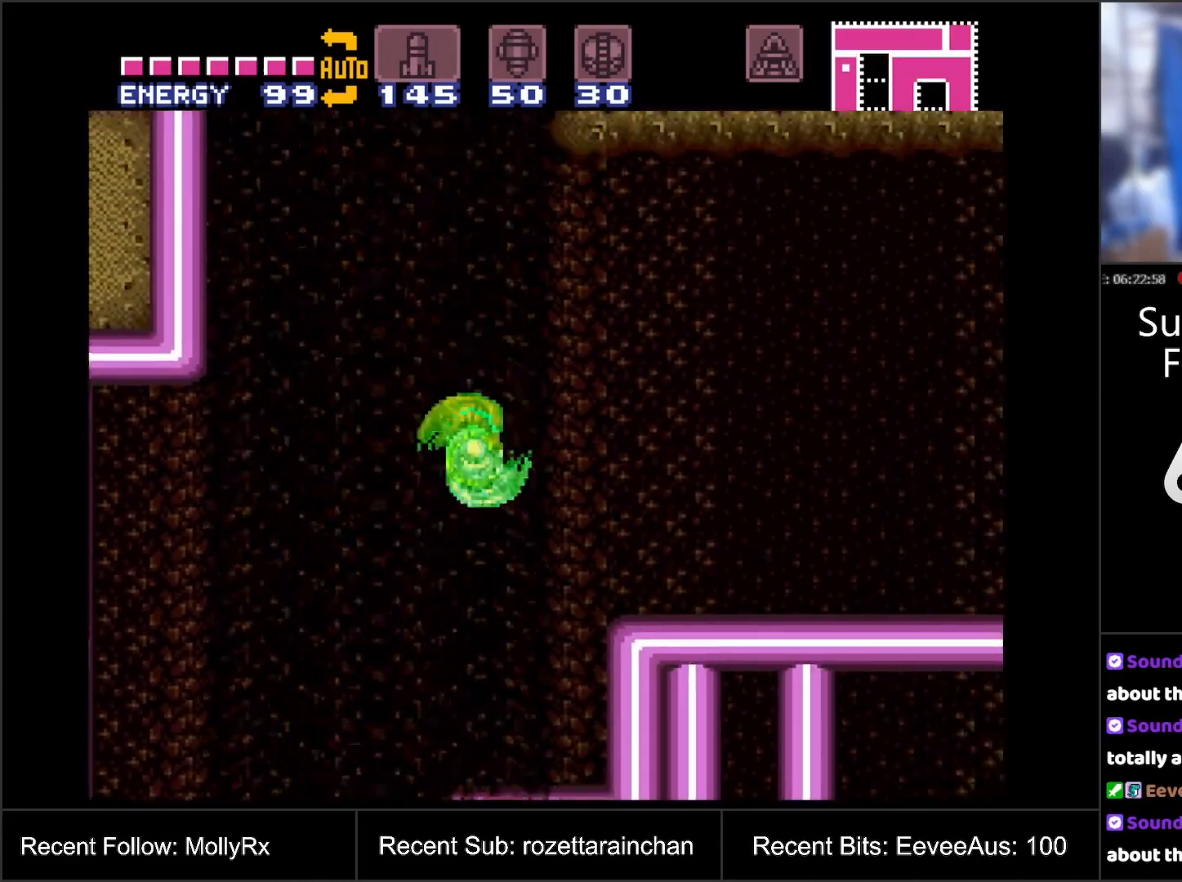
{"buttons": ["A", "DPAD_RIGHT"], "events": [[33, "B", "up"]]}
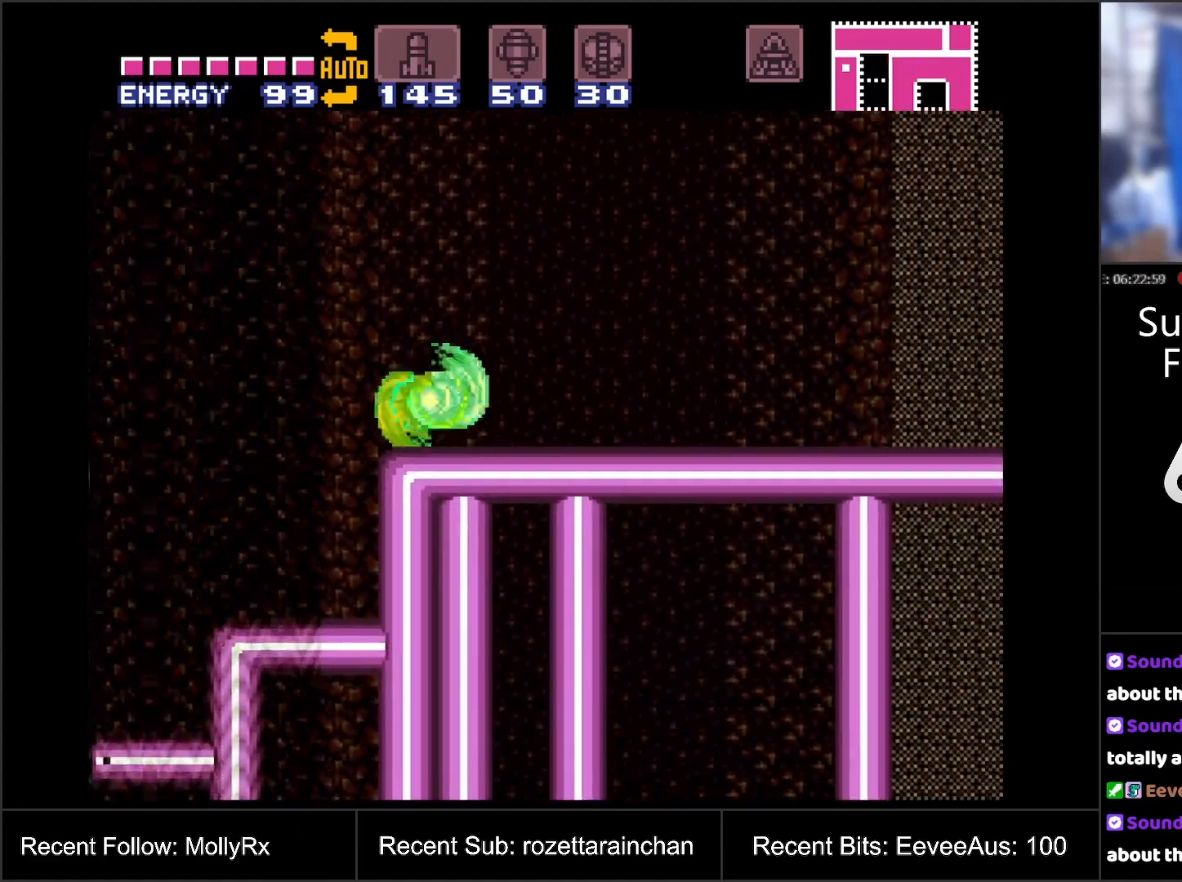
{"buttons": ["A", "DPAD_RIGHT"], "events": [[167, "DPAD_DOWN", "down"], [300, "DPAD_DOWN", "up"], [317, "Y", "down"], [433, "Y", "up"]]}
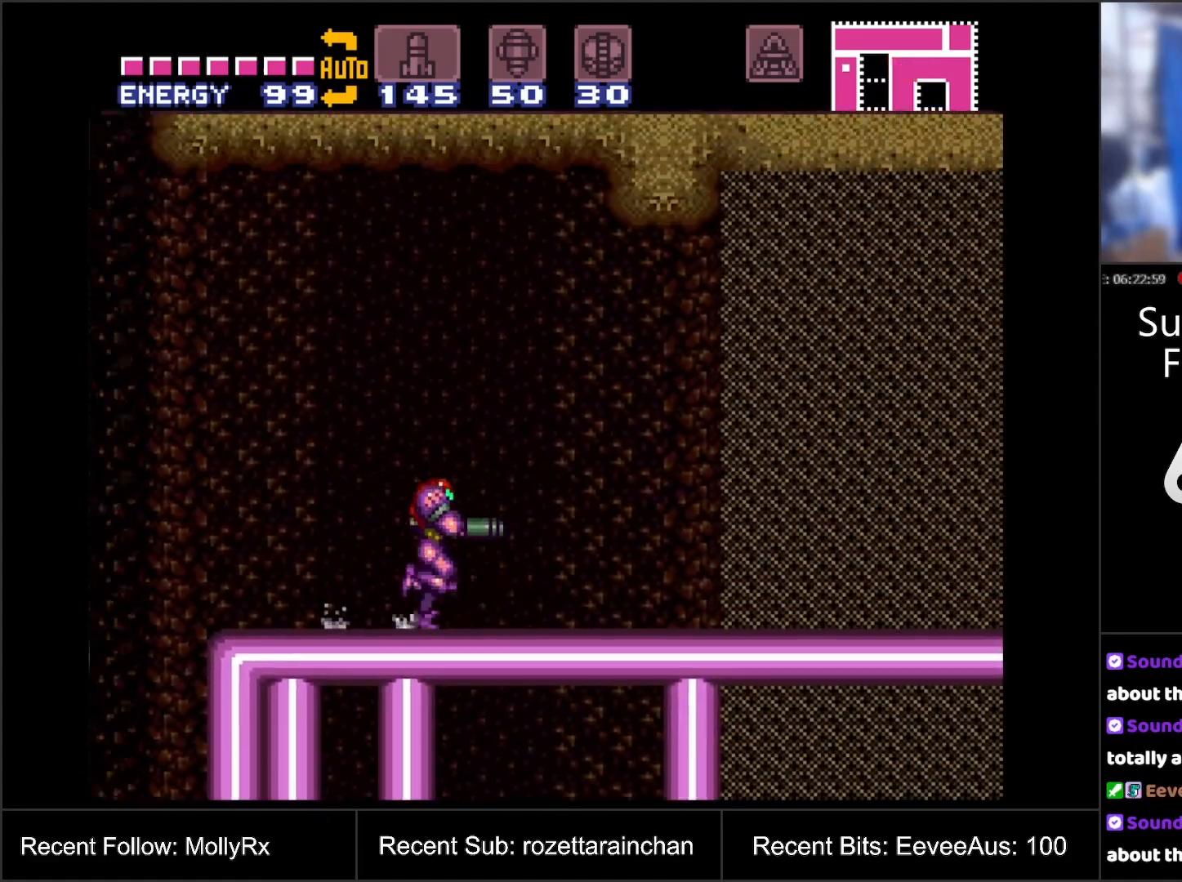
{"buttons": ["A", "L1", "DPAD_RIGHT"], "events": [[117, "Y", "down"], [167, "L1", "down"], [233, "Y", "up"], [383, "Y", "down"], [483, "Y", "up"]]}
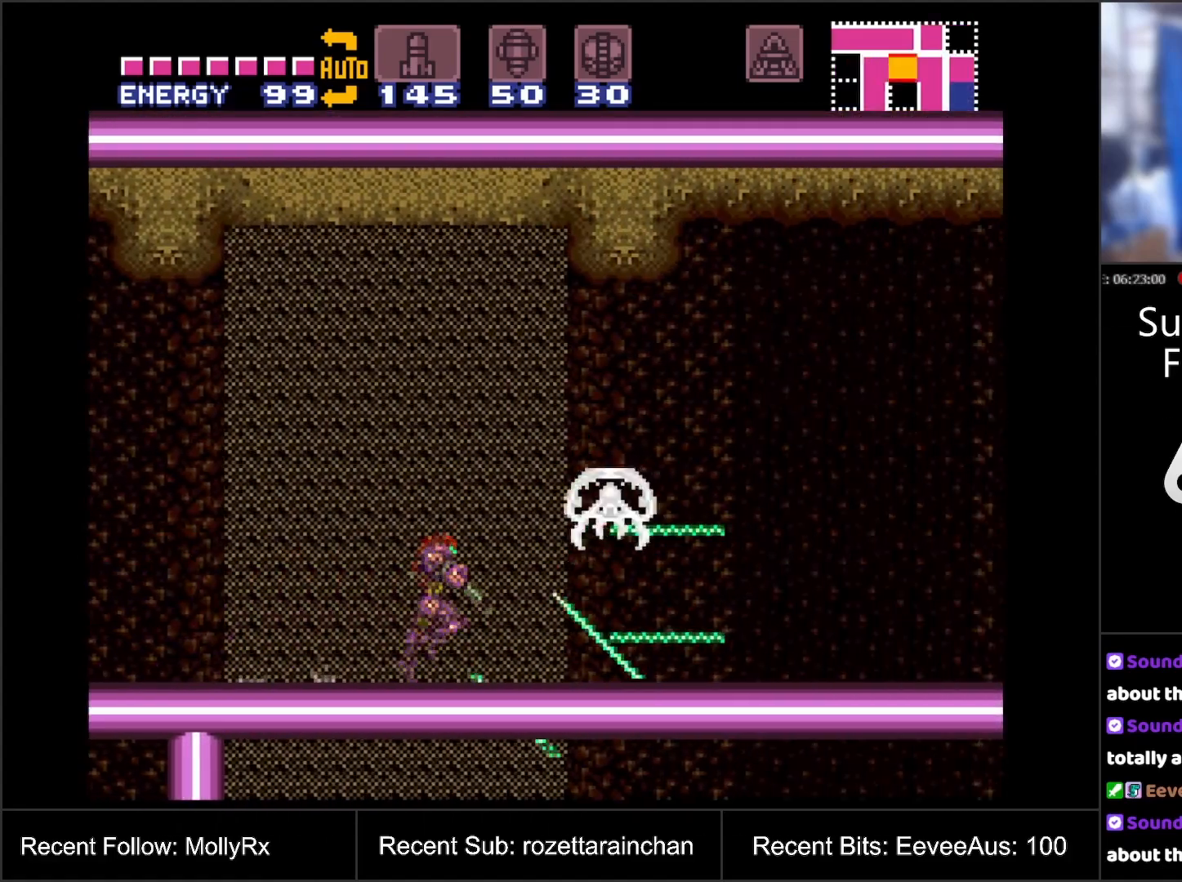
{"buttons": ["A", "Y", "L1", "DPAD_RIGHT"], "events": [[50, "Y", "down"], [183, "Y", "up"], [283, "Y", "down"], [383, "Y", "up"], [467, "Y", "down"]]}
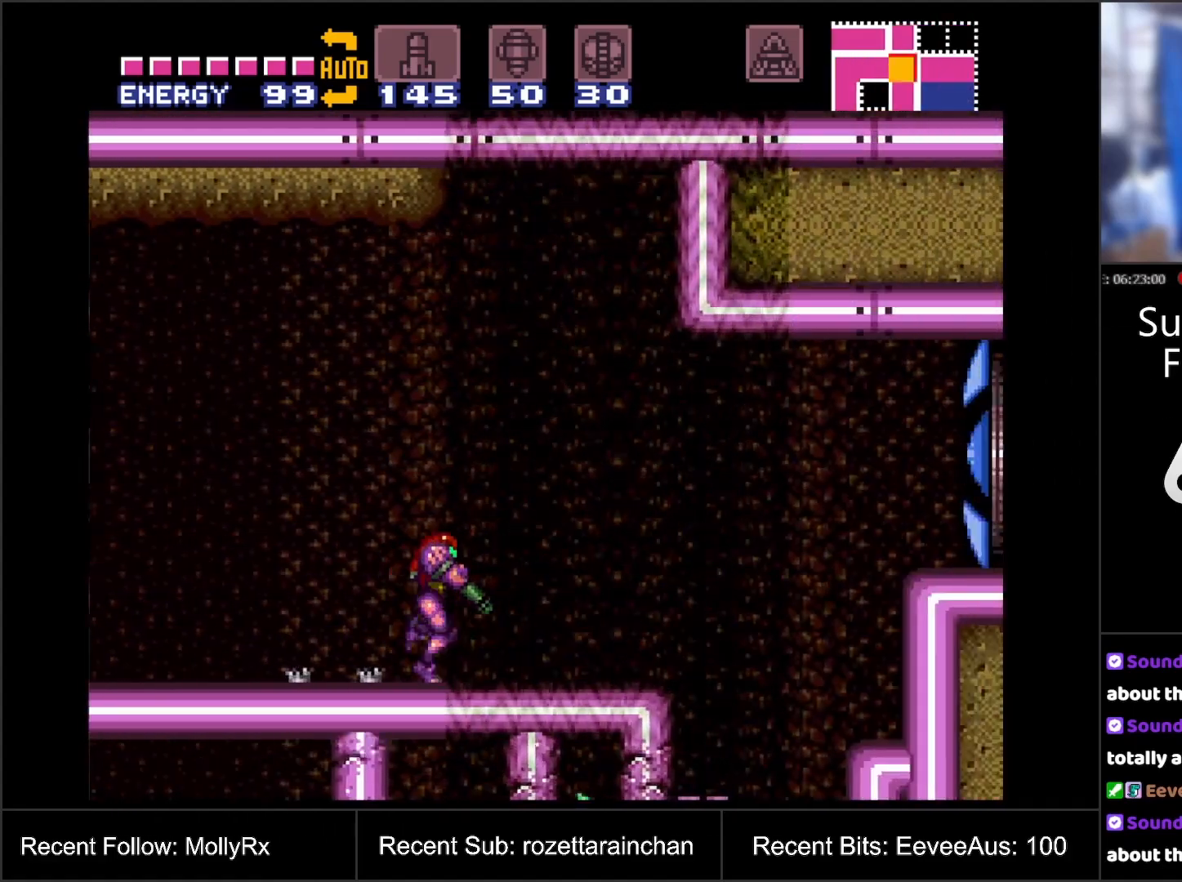
{"buttons": ["A"], "events": [[83, "Y", "up"], [167, "B", "down"], [167, "L1", "up"], [317, "B", "up"], [483, "DPAD_RIGHT", "up"]]}
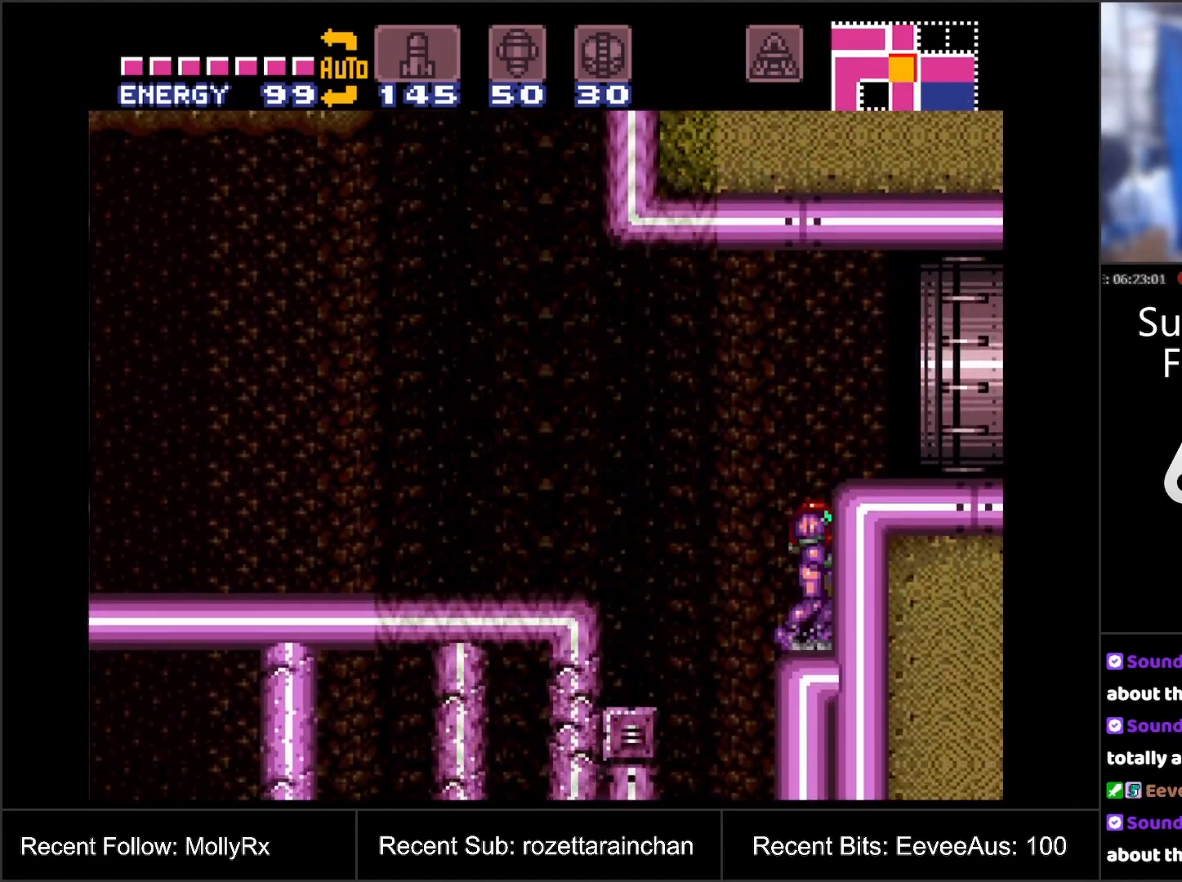
{"buttons": ["DPAD_LEFT"], "events": [[17, "A", "up"], [133, "DPAD_LEFT", "down"]]}
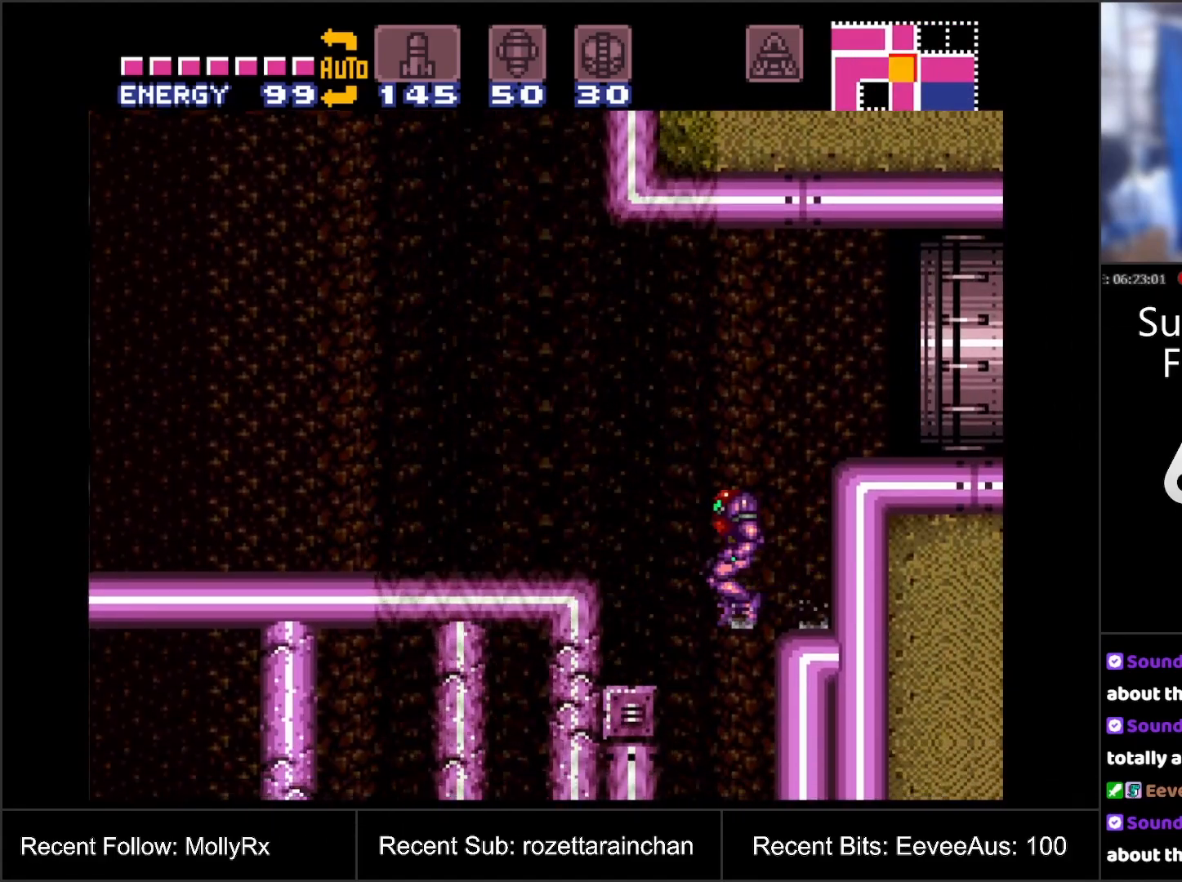
{"buttons": ["X"], "events": [[17, "DPAD_LEFT", "up"], [467, "X", "down"]]}
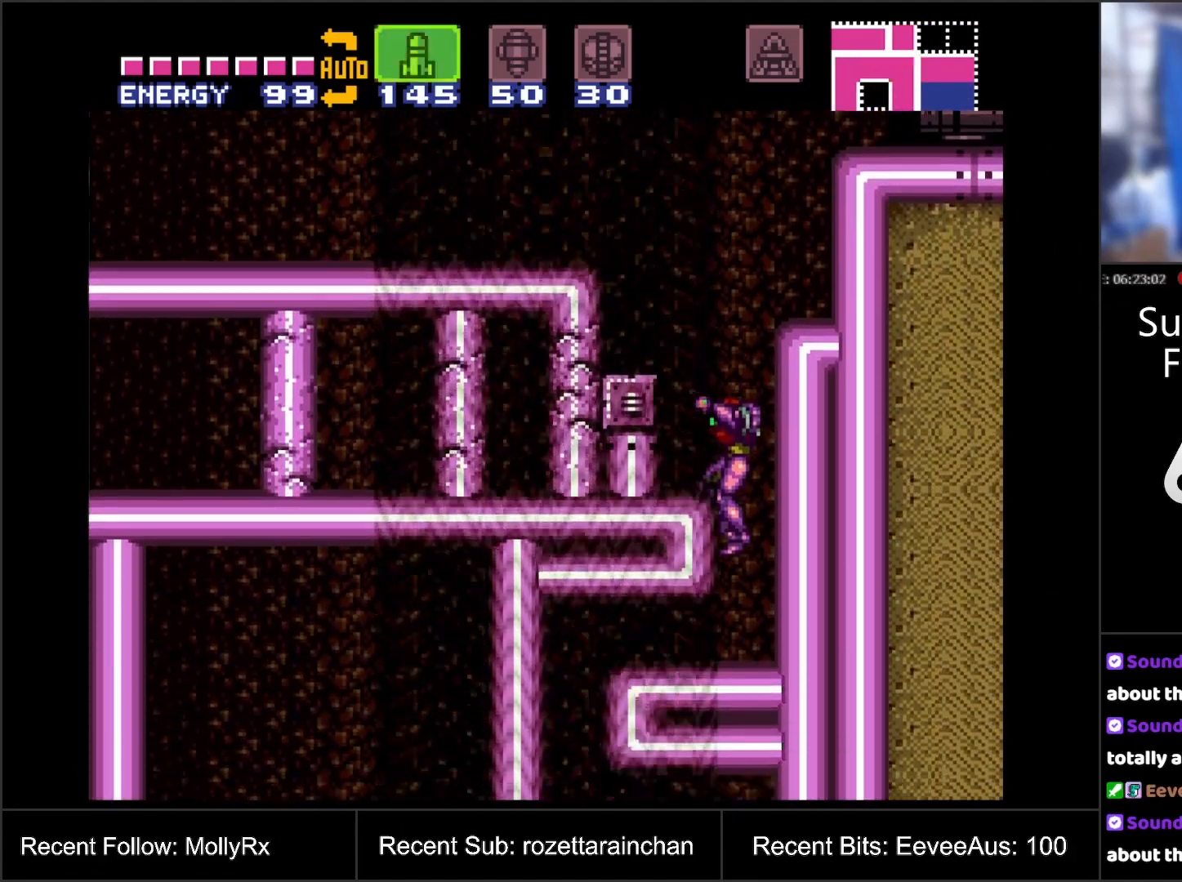
{"buttons": ["X"], "events": [[50, "X", "up"], [167, "X", "down"], [233, "X", "up"], [350, "X", "down"], [417, "X", "up"], [483, "X", "down"]]}
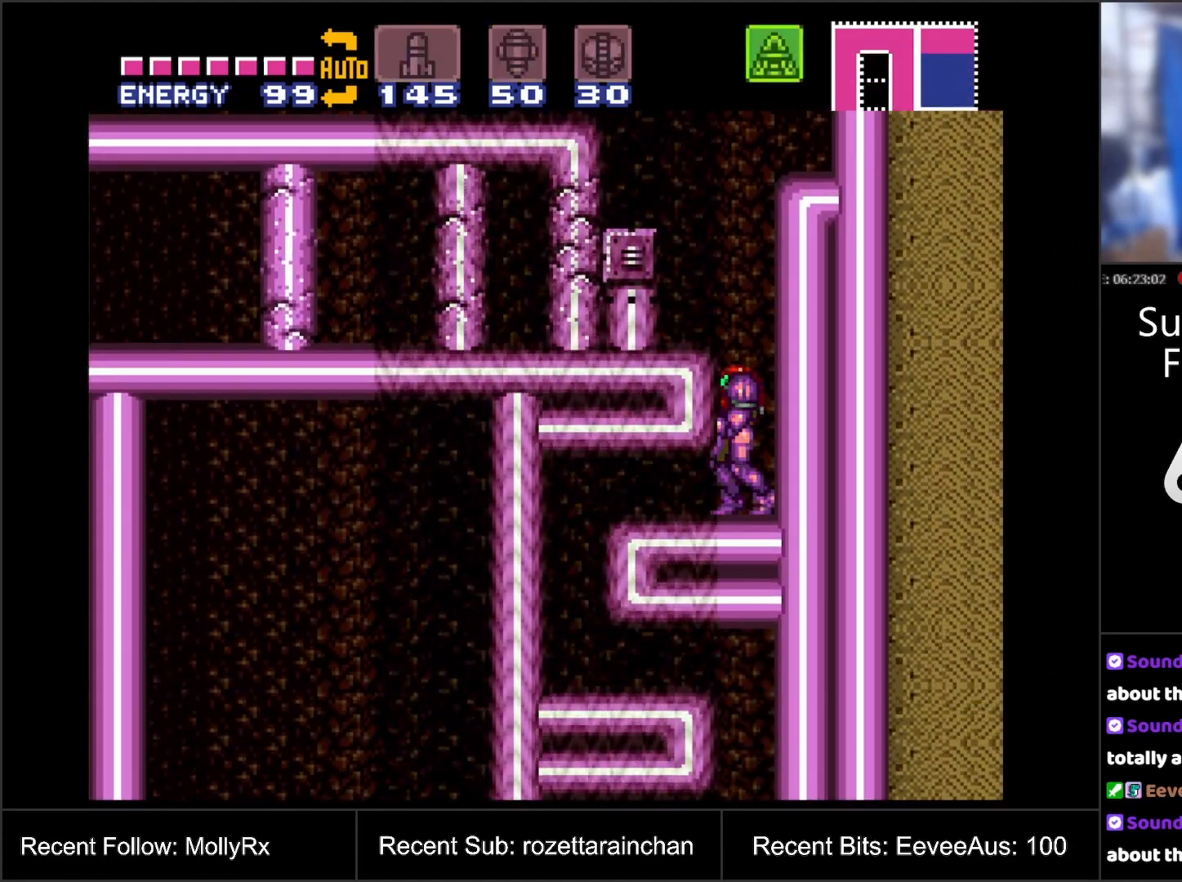
{"buttons": ["A"], "events": [[100, "X", "up"], [250, "A", "down"]]}
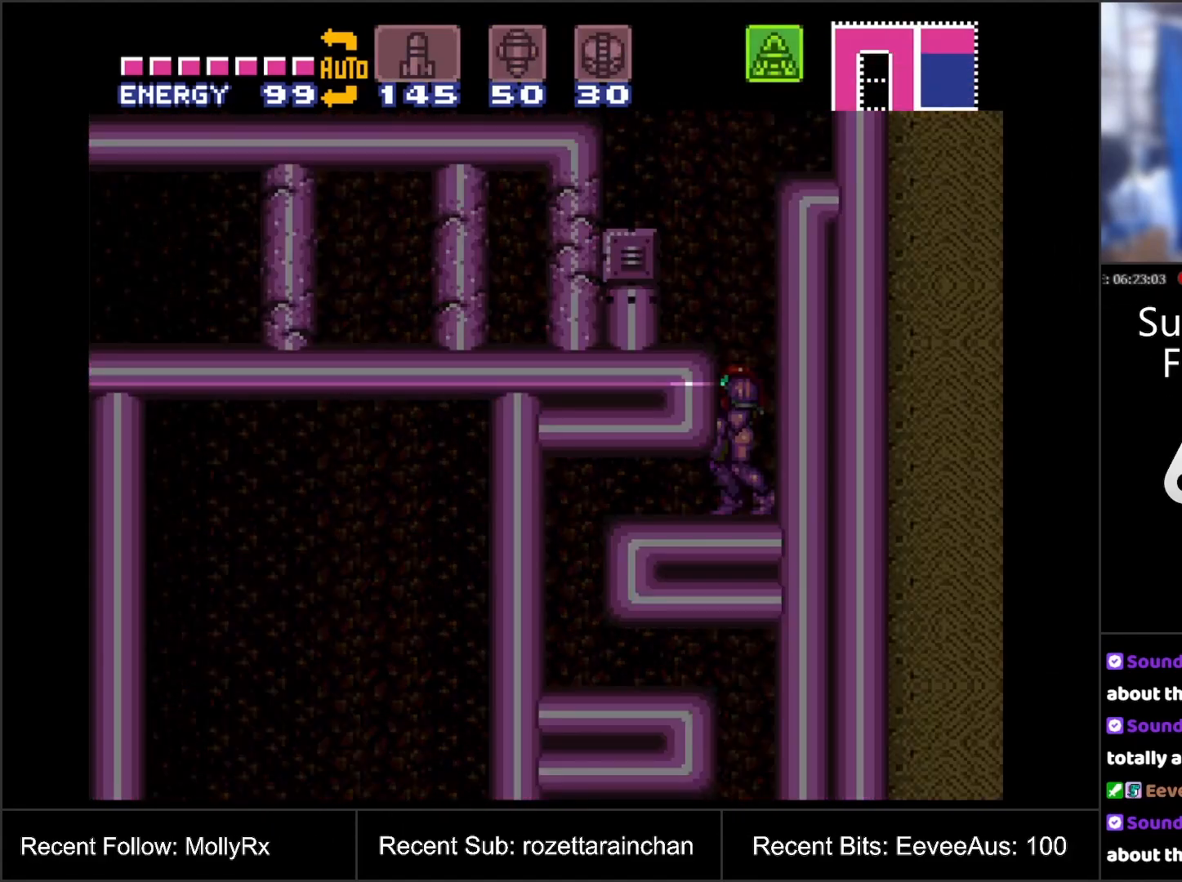
{"buttons": ["A", "DPAD_UP"], "events": [[283, "DPAD_UP", "down"]]}
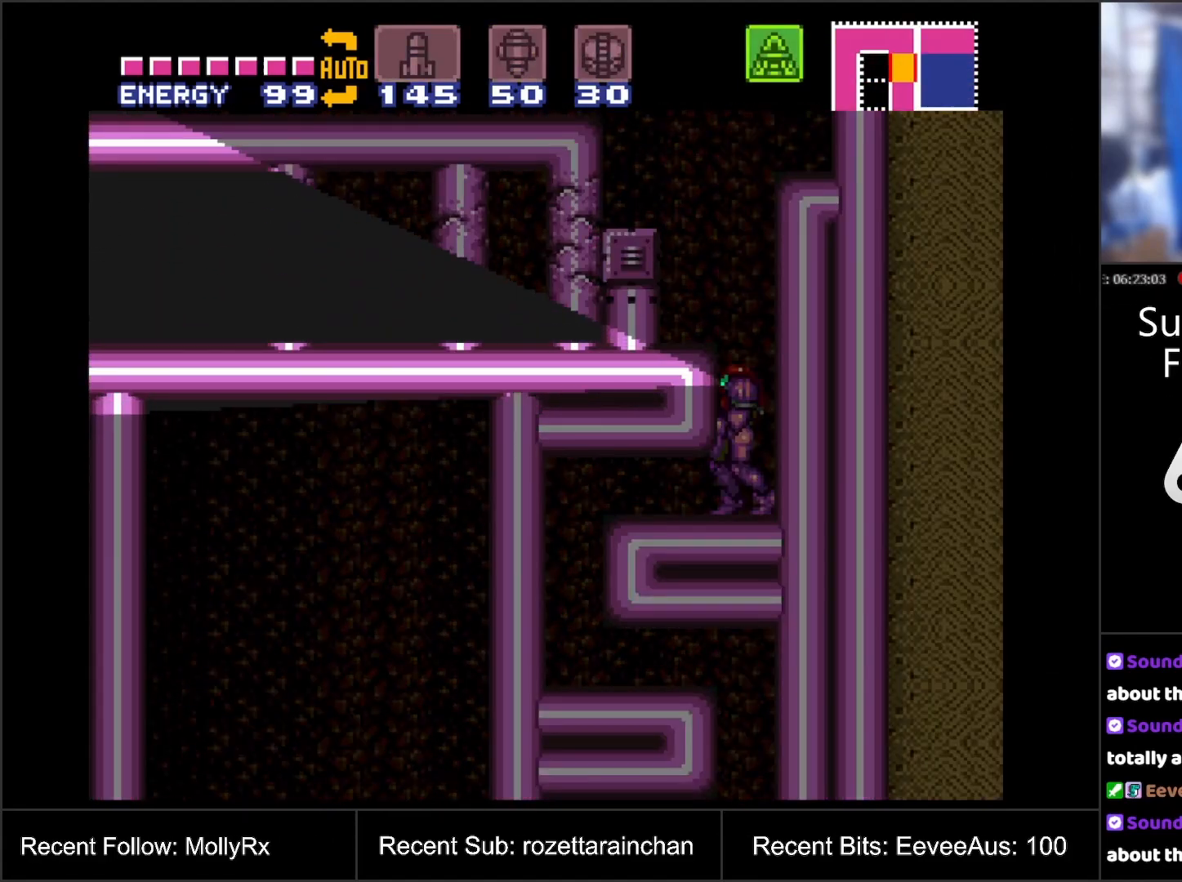
{"buttons": ["A", "DPAD_UP"], "events": []}
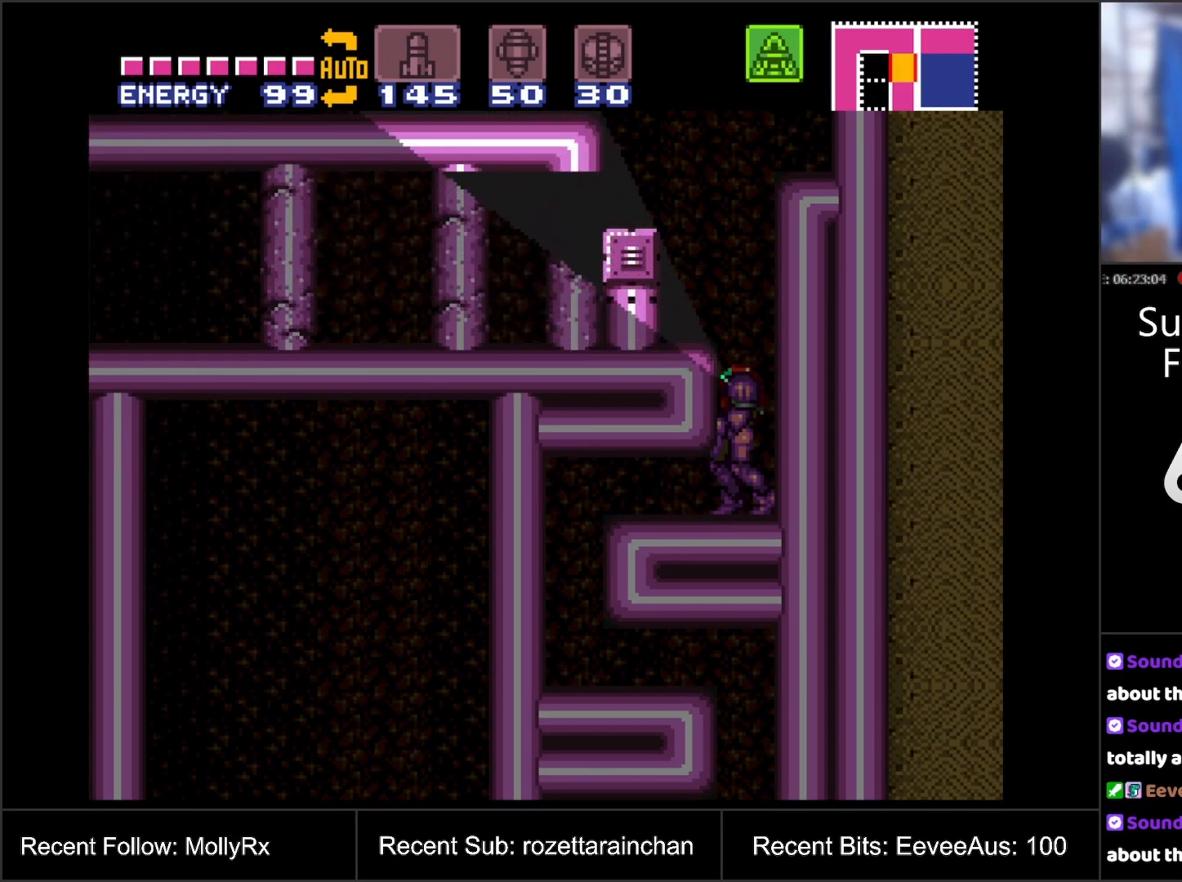
{"buttons": ["DPAD_DOWN"], "events": [[17, "DPAD_UP", "up"], [50, "A", "up"], [183, "SELECT", "down"], [350, "SELECT", "up"], [483, "DPAD_DOWN", "down"]]}
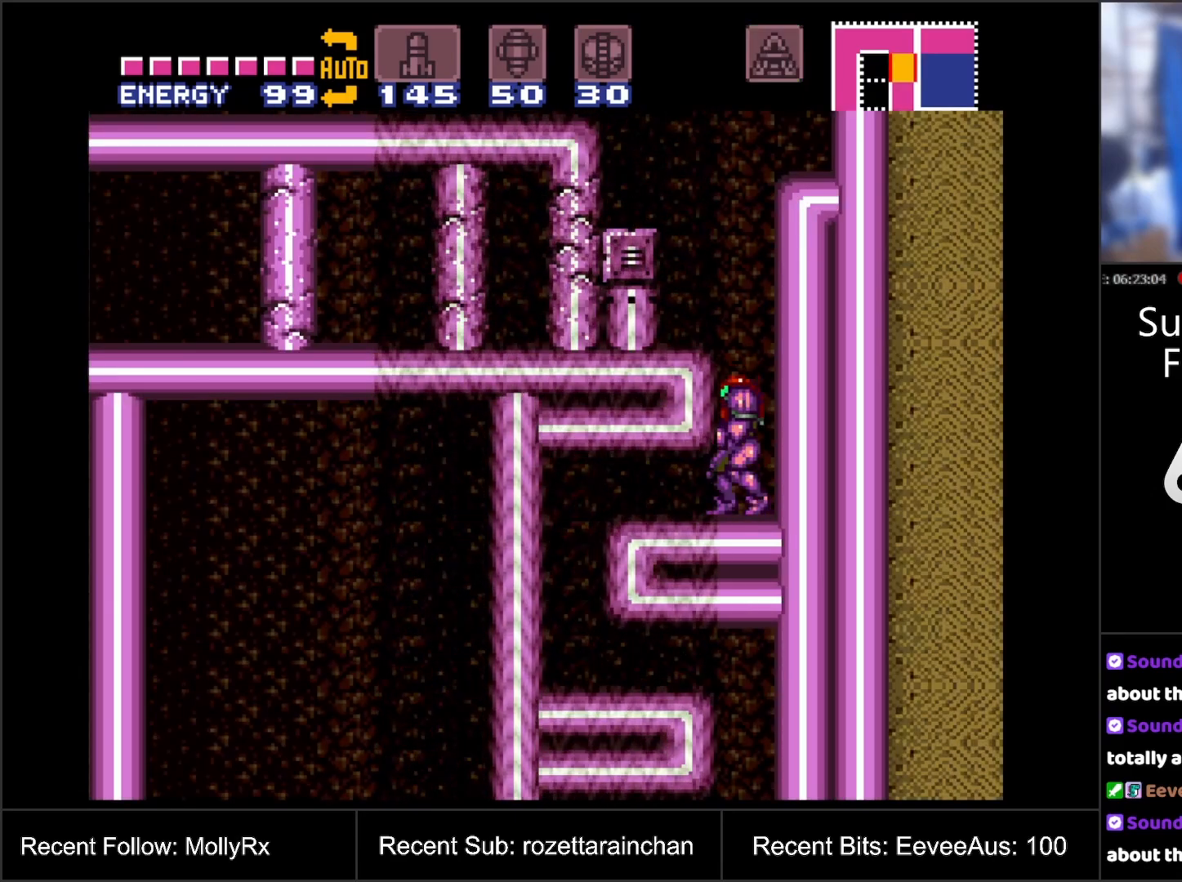
{"buttons": [], "events": [[50, "DPAD_DOWN", "up"], [317, "DPAD_DOWN", "down"], [400, "DPAD_DOWN", "up"]]}
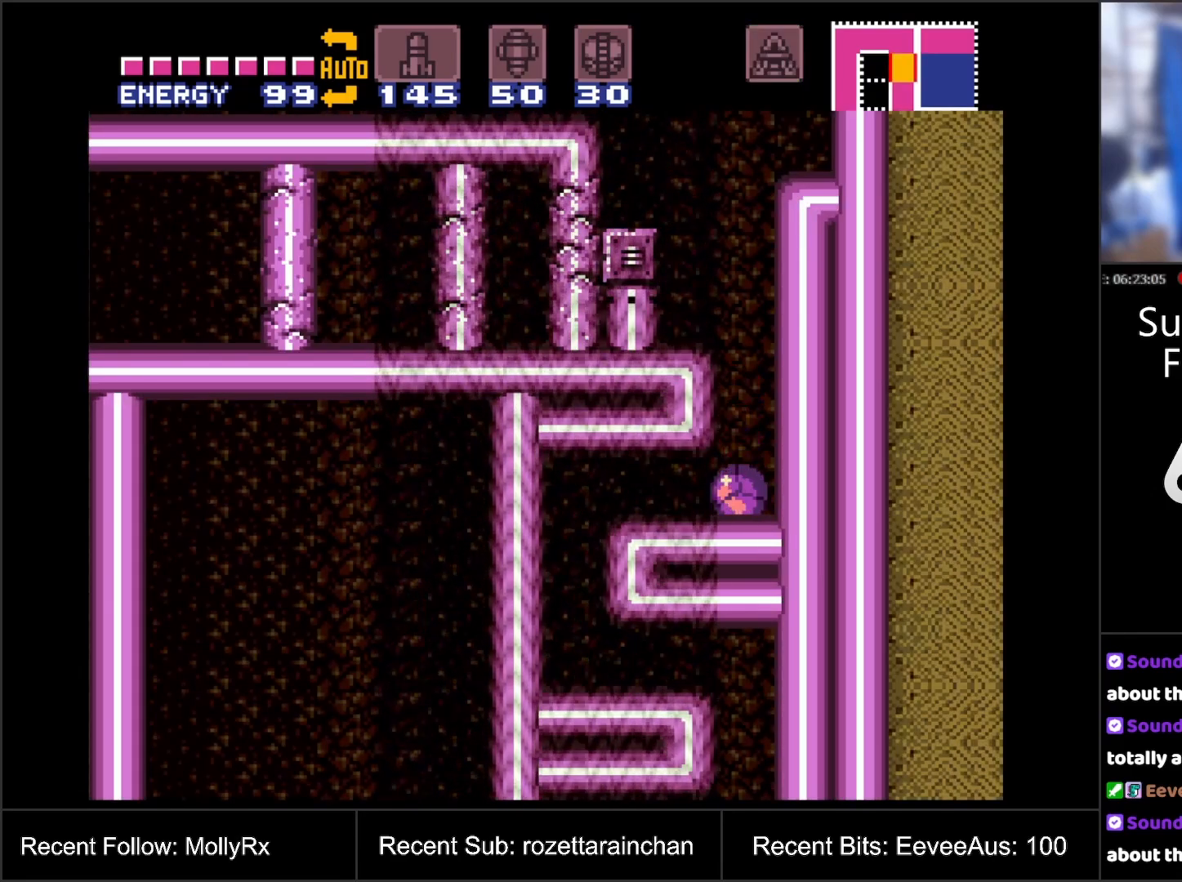
{"buttons": ["B"], "events": [[17, "B", "down"]]}
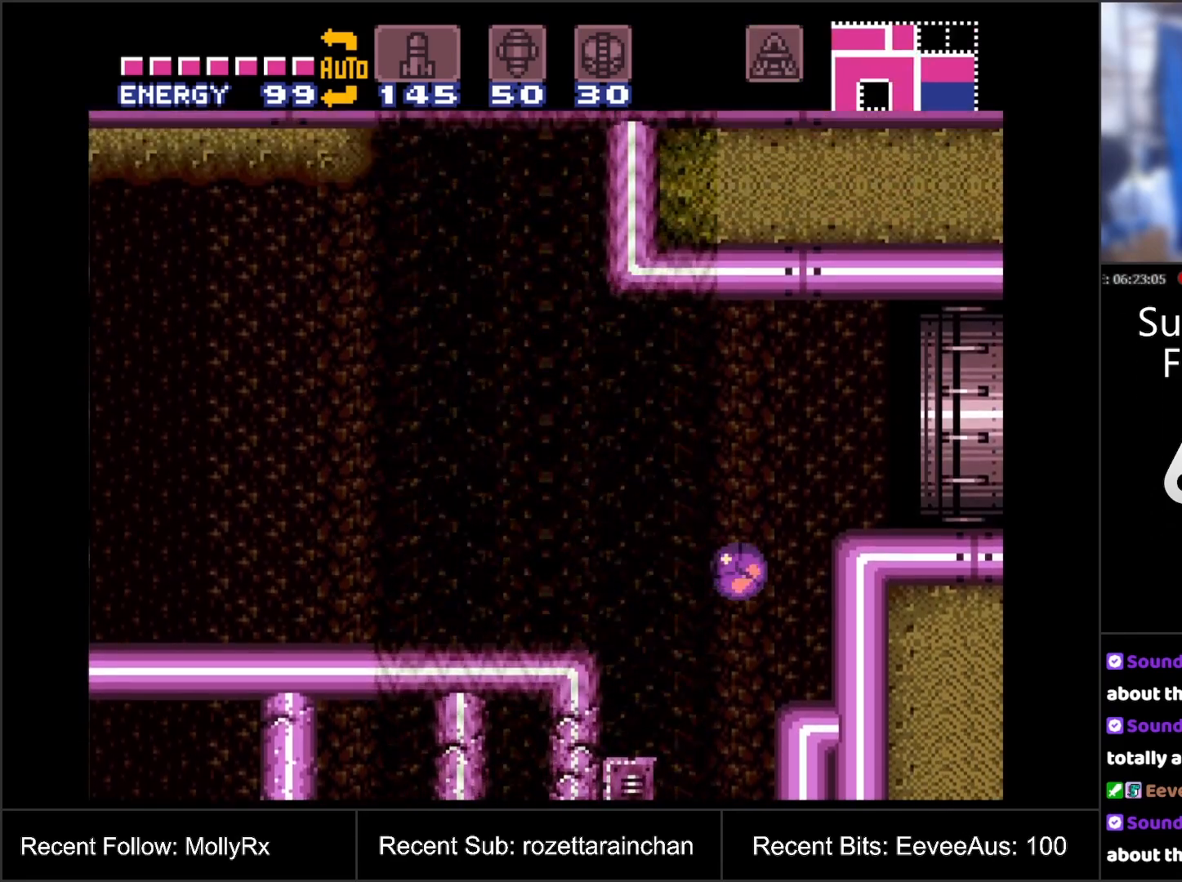
{"buttons": ["DPAD_UP"], "events": [[217, "DPAD_RIGHT", "down"], [267, "B", "up"], [467, "DPAD_RIGHT", "up"], [467, "DPAD_UP", "down"]]}
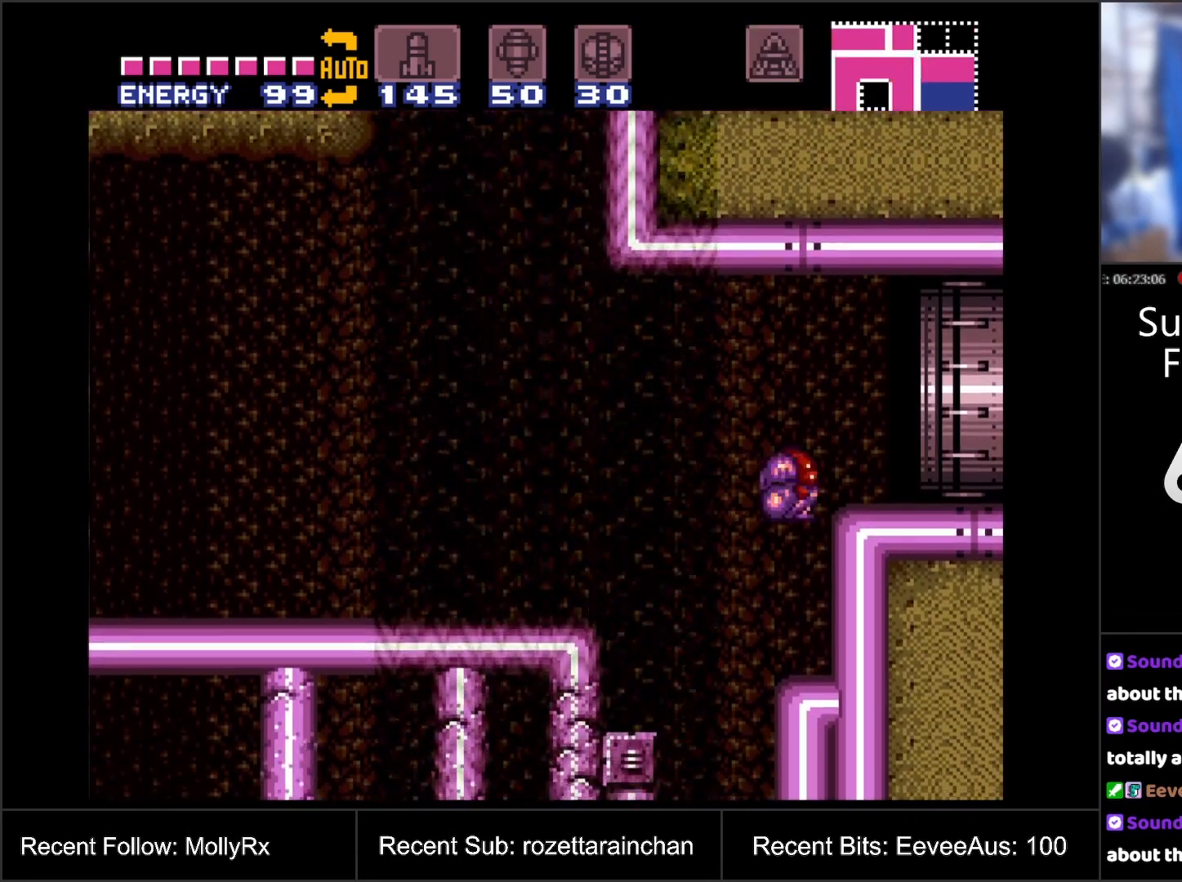
{"buttons": ["A"], "events": [[33, "DPAD_RIGHT", "down"], [83, "A", "down"], [100, "DPAD_UP", "up"], [233, "DPAD_RIGHT", "up"]]}
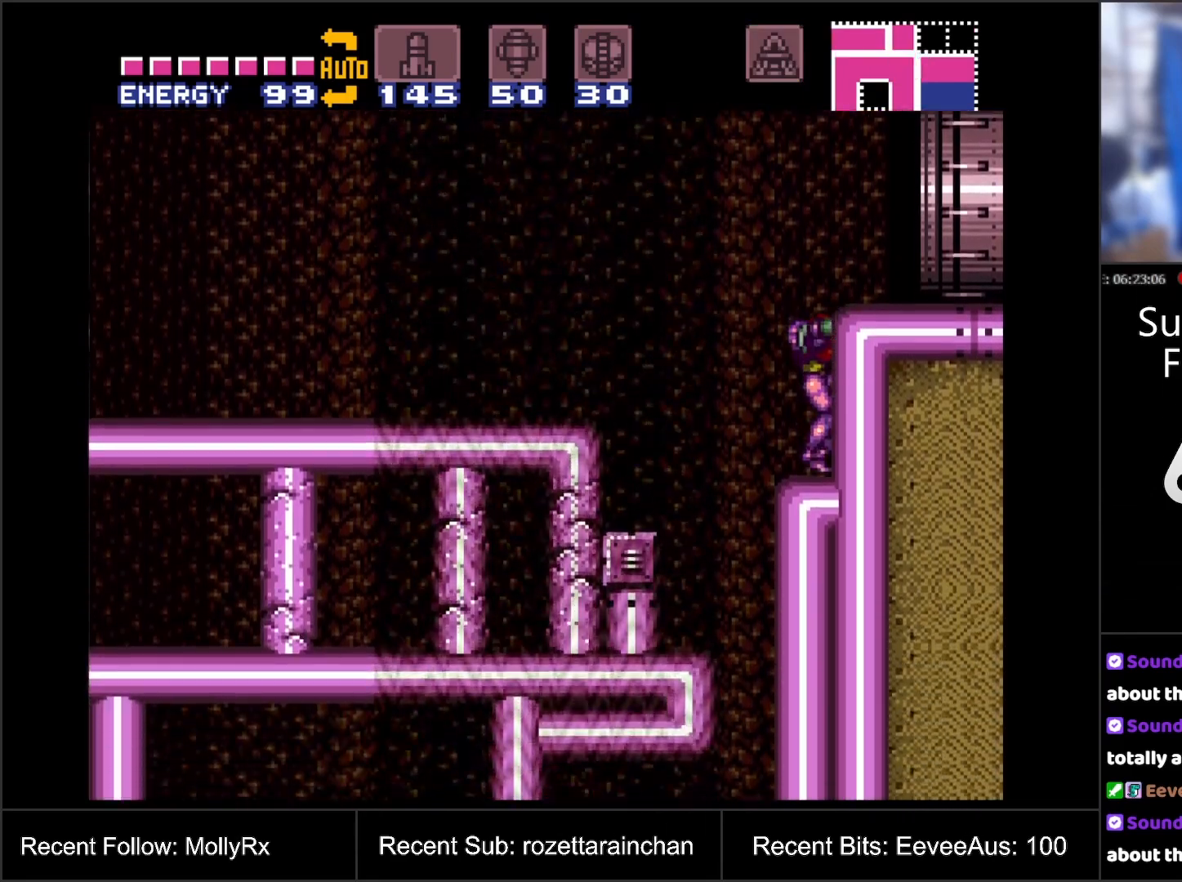
{"buttons": ["A", "DPAD_RIGHT"], "events": [[117, "B", "down"], [367, "B", "up"], [383, "DPAD_RIGHT", "down"]]}
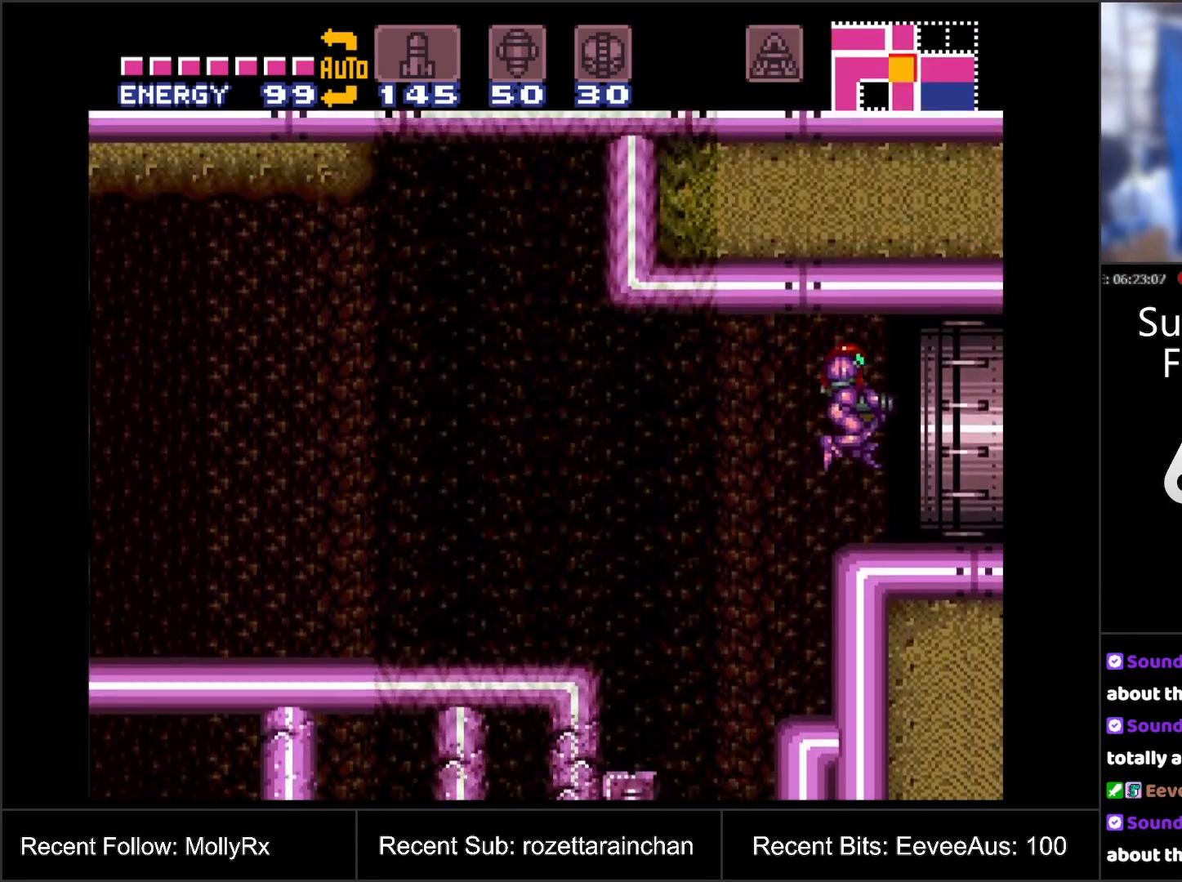
{"buttons": ["A", "DPAD_RIGHT"], "events": []}
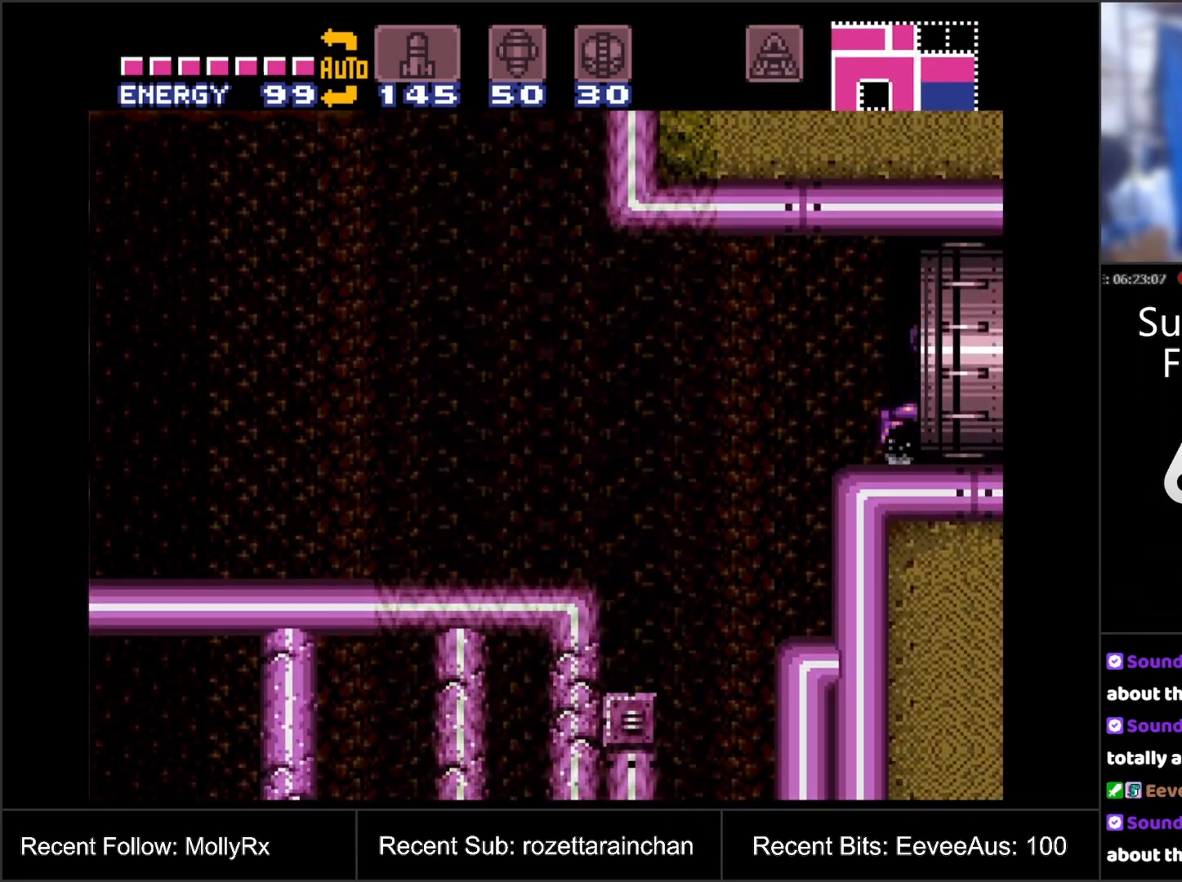
{"buttons": ["A"], "events": [[400, "DPAD_RIGHT", "up"]]}
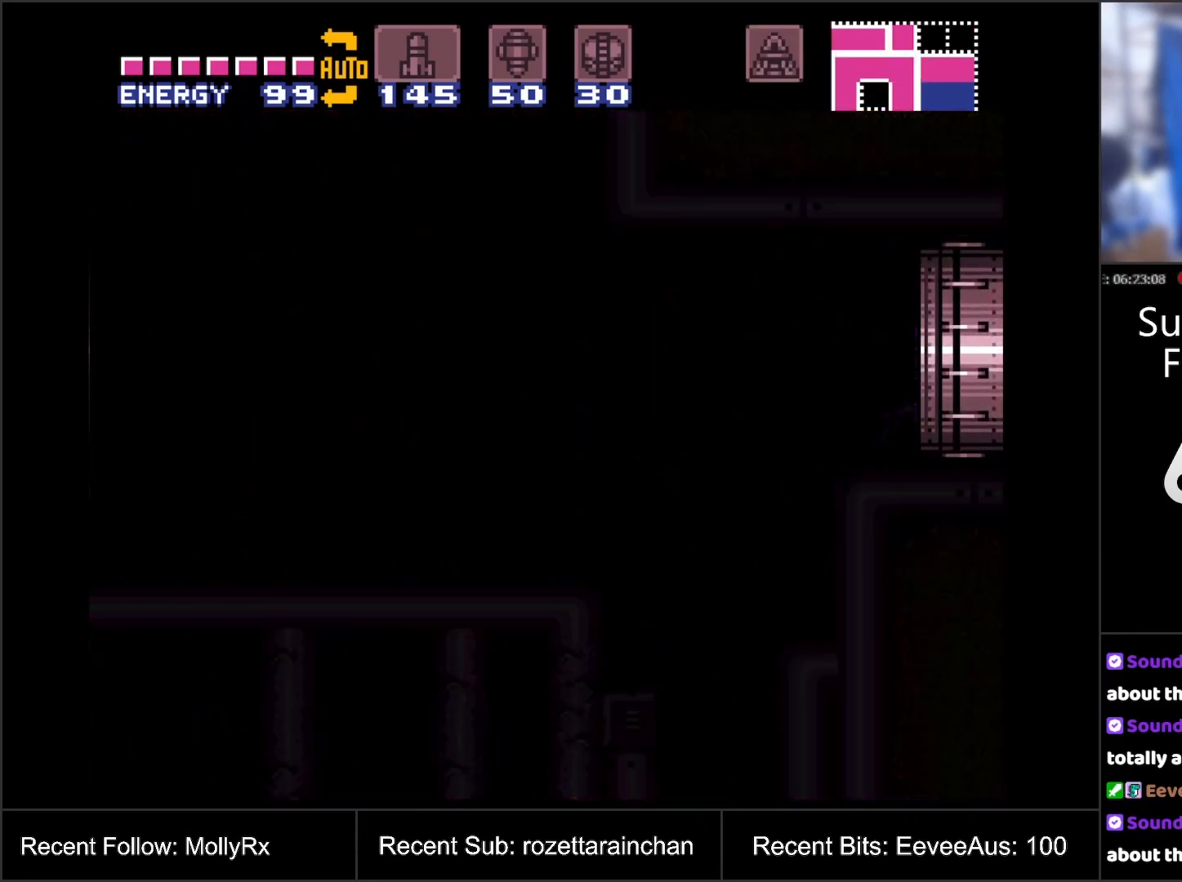
{"buttons": ["A"], "events": []}